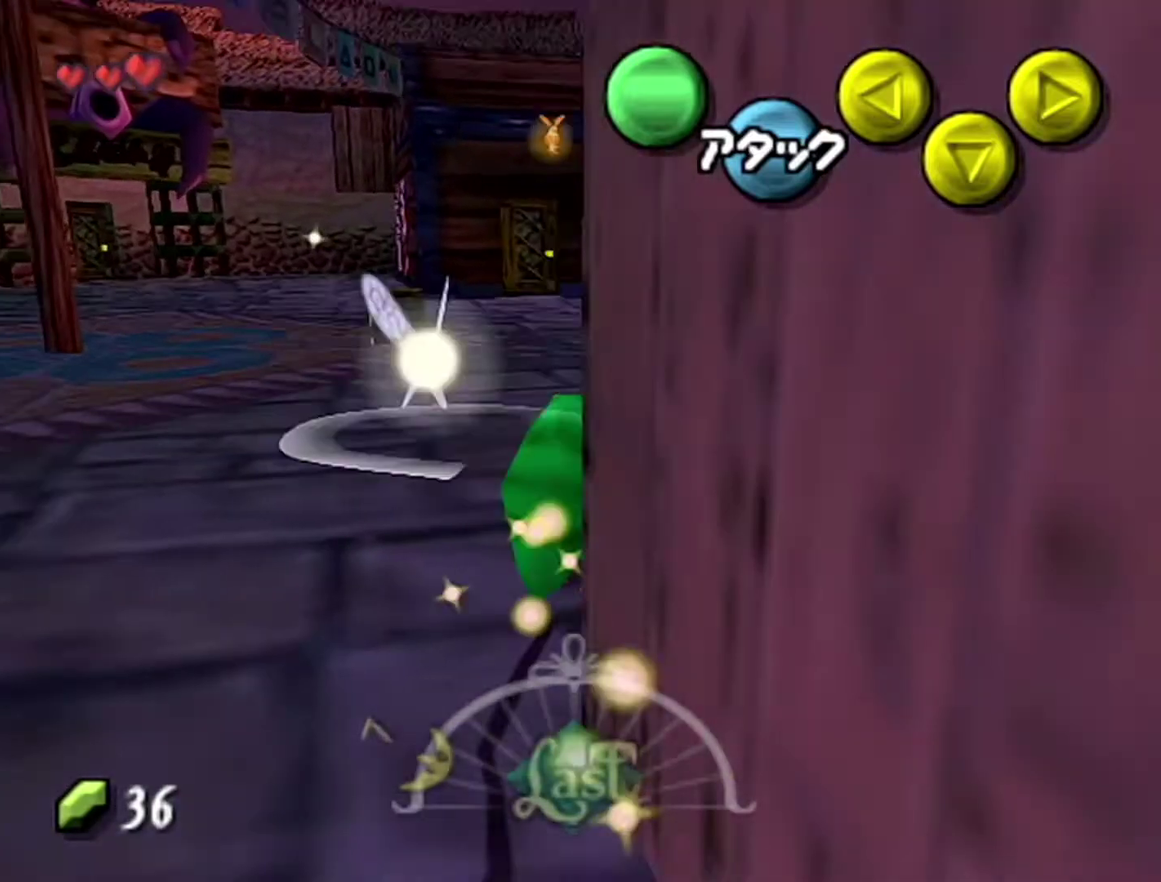
Gameplay with a controller (Nintendo layout); each line is a JSON object with the inputs held at the frame after it. "events" lists button and stick changes between this image and that frame as [ms after this image, input, new state], when the widget could be followed in between. Not read: L3 R3.
{"buttons": [], "left_stick": "up-right", "events": [[333, "A", "up"]]}
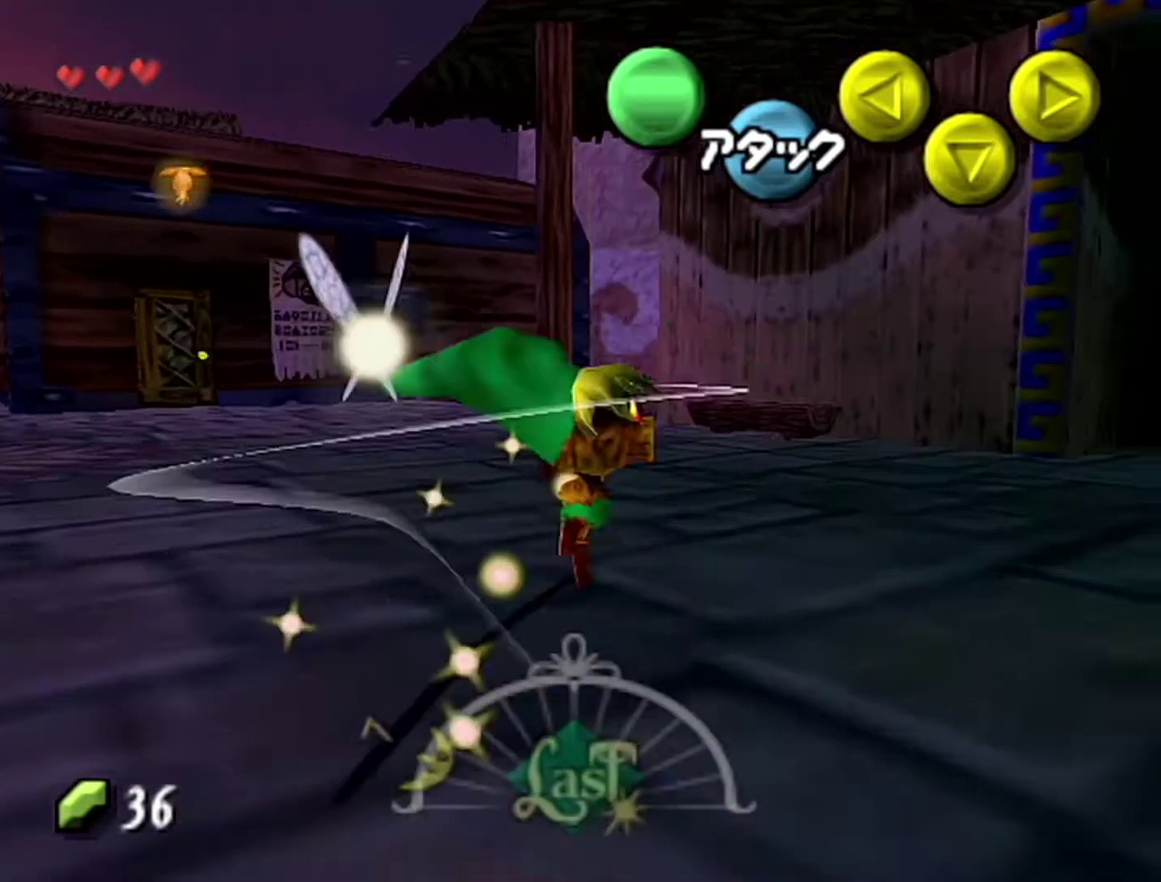
{"buttons": ["A"], "left_stick": "up", "events": [[117, "left_stick", "up"], [433, "A", "down"]]}
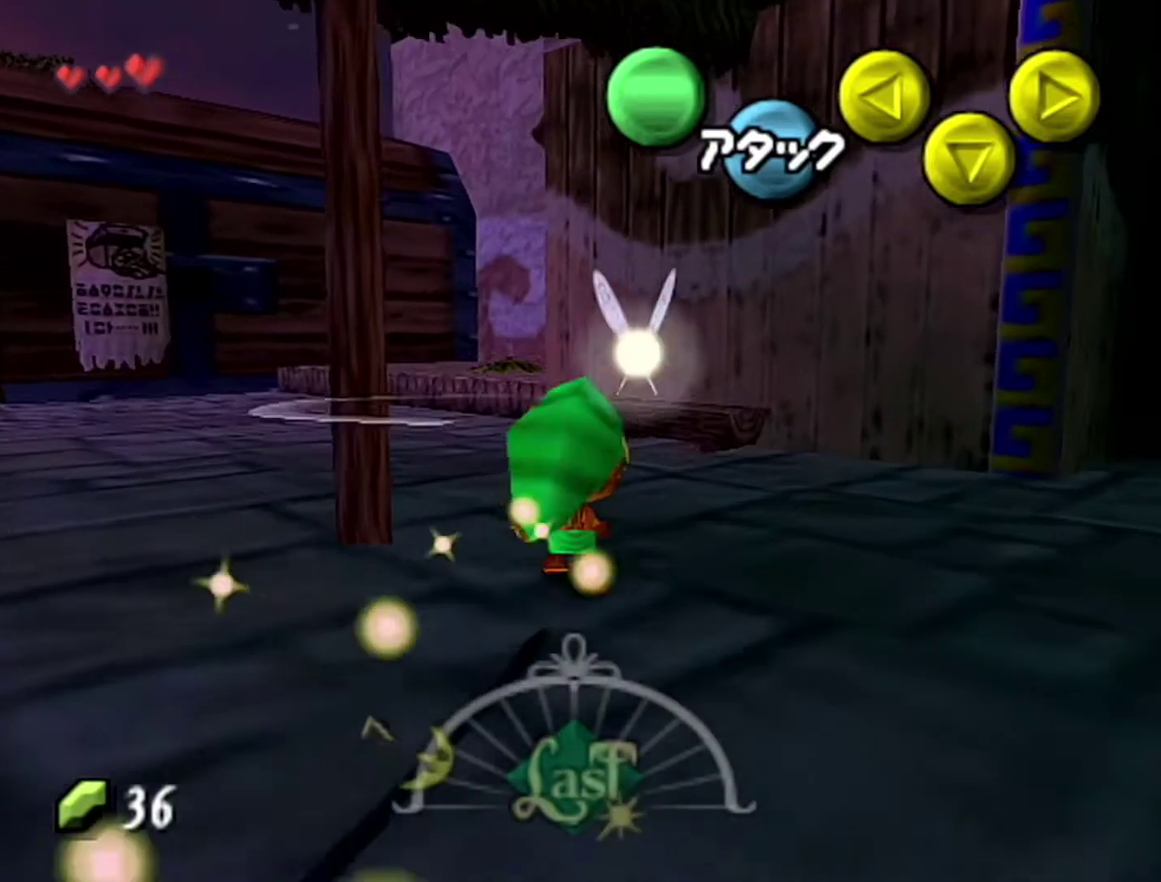
{"buttons": [], "left_stick": "up", "events": [[217, "A", "up"]]}
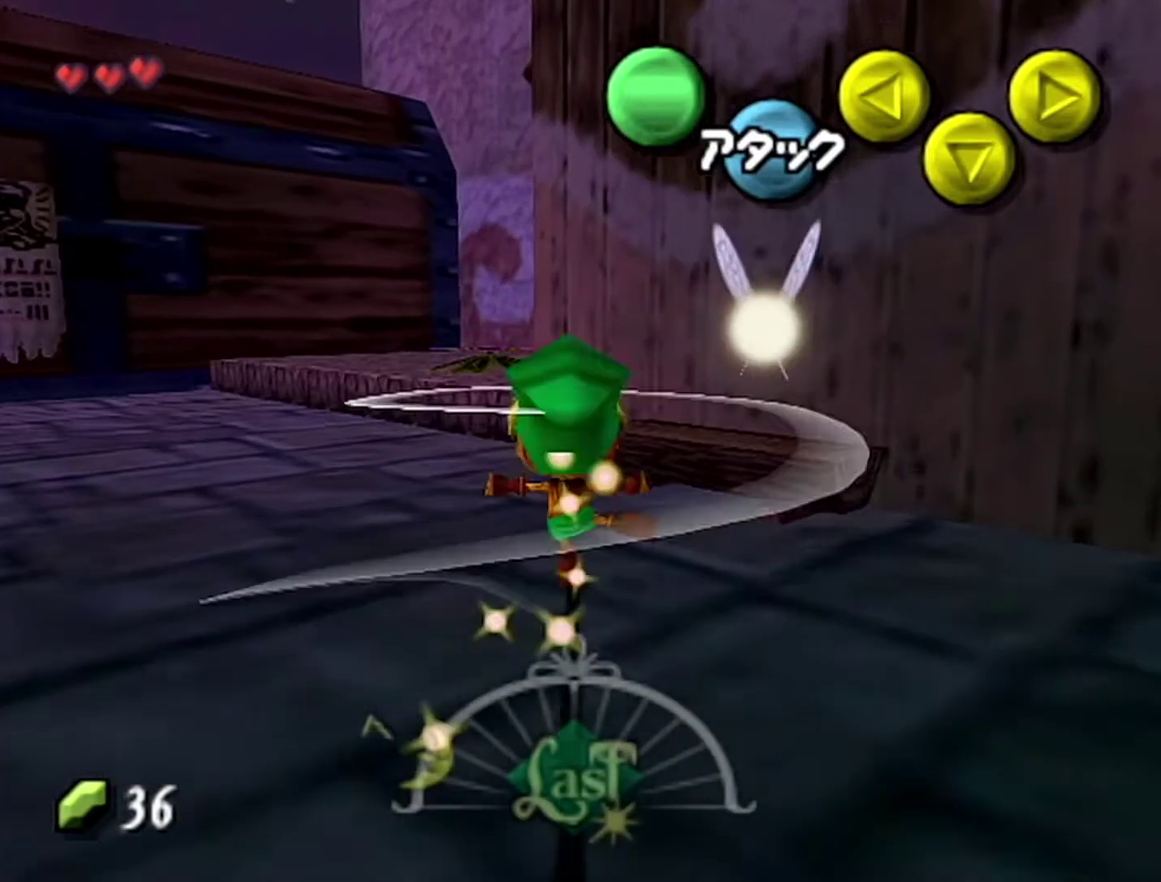
{"buttons": ["A"], "left_stick": "up-left", "events": [[150, "left_stick", "up-left"], [333, "A", "down"]]}
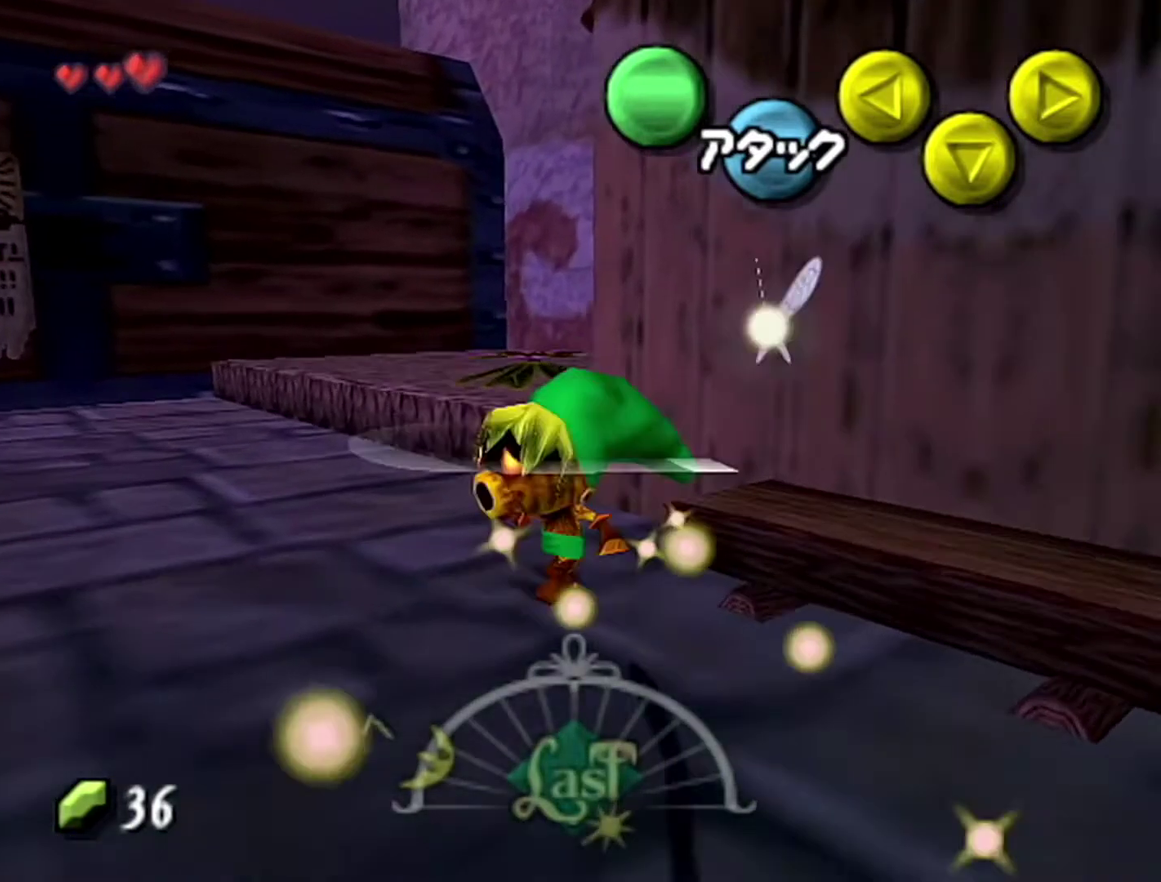
{"buttons": [], "left_stick": "center", "events": [[83, "A", "up"], [367, "left_stick", "up"], [433, "left_stick", "center"]]}
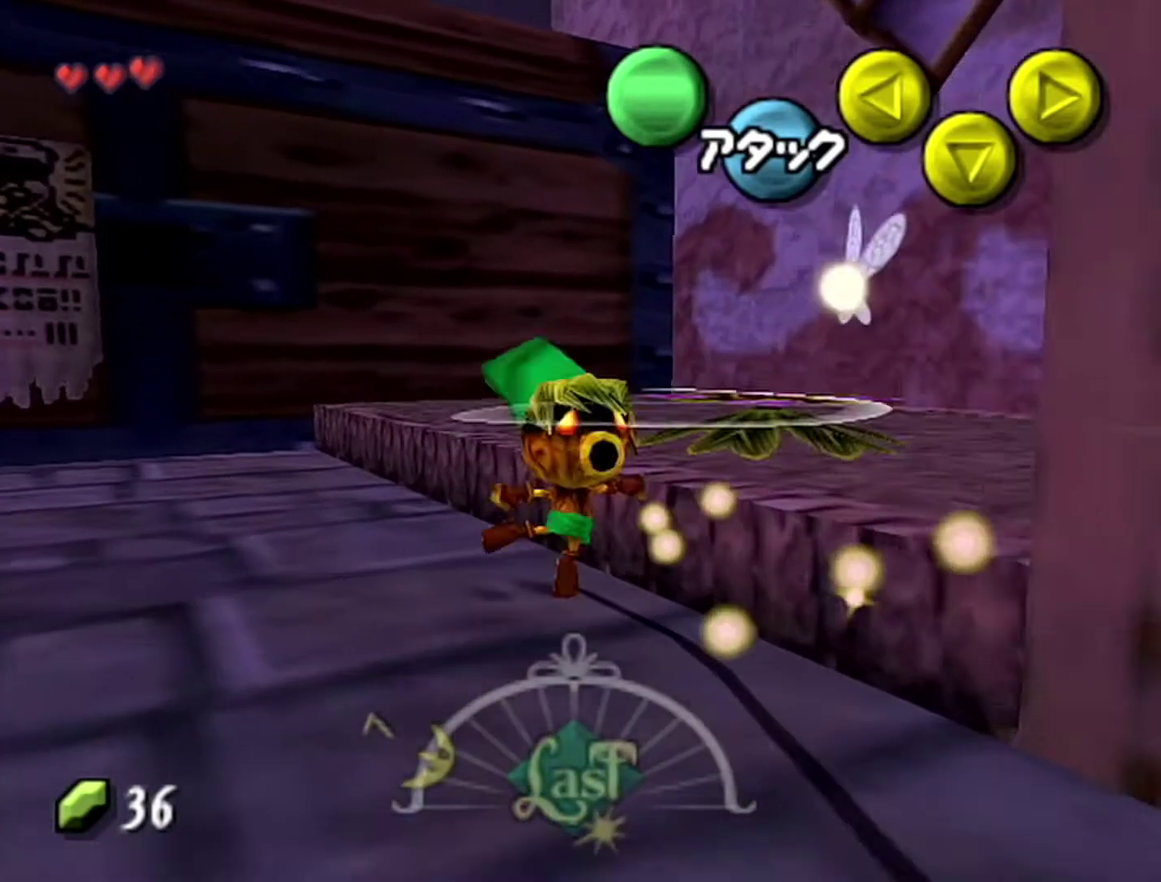
{"buttons": ["A", "Z"], "left_stick": "right", "events": [[267, "Z", "down"], [267, "left_stick", "right"], [367, "A", "down"]]}
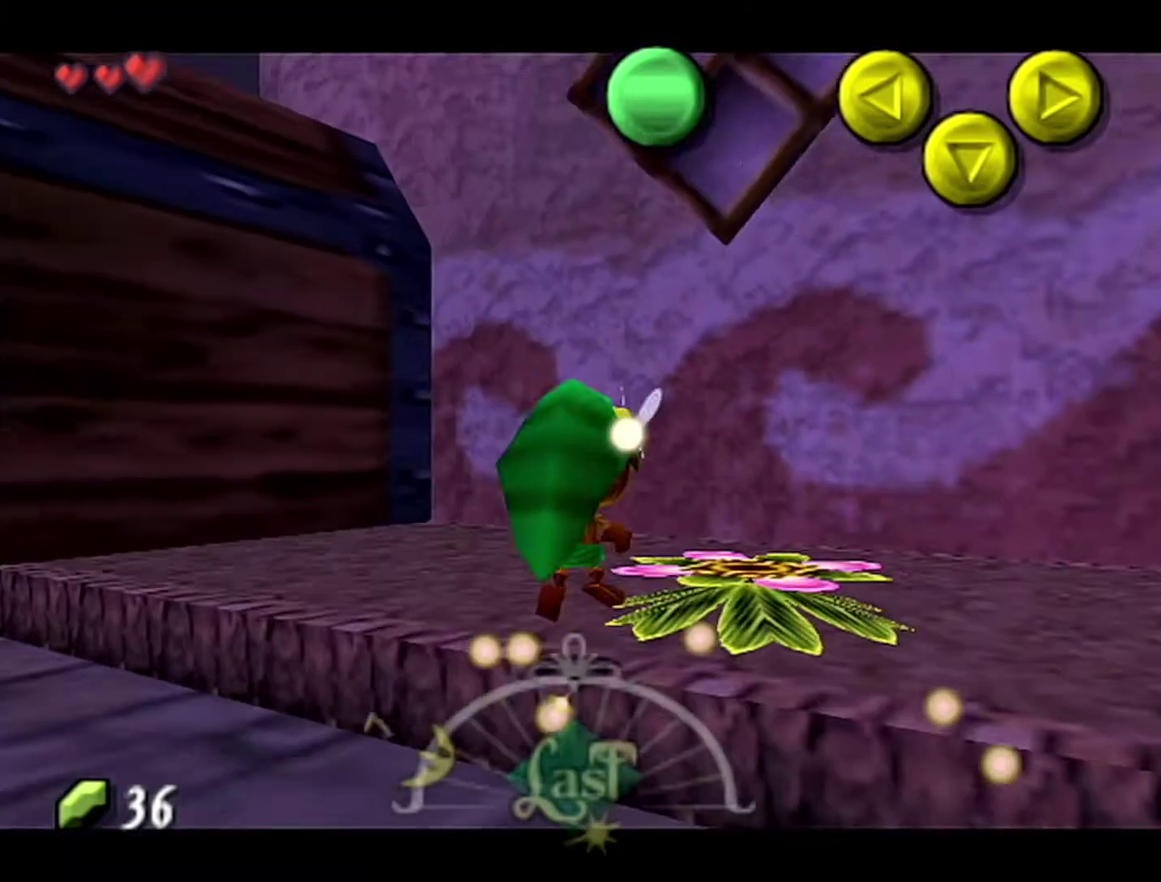
{"buttons": [], "left_stick": "up-right", "events": [[83, "left_stick", "center"], [117, "Z", "up"], [300, "A", "up"], [333, "left_stick", "right"], [400, "left_stick", "up-right"]]}
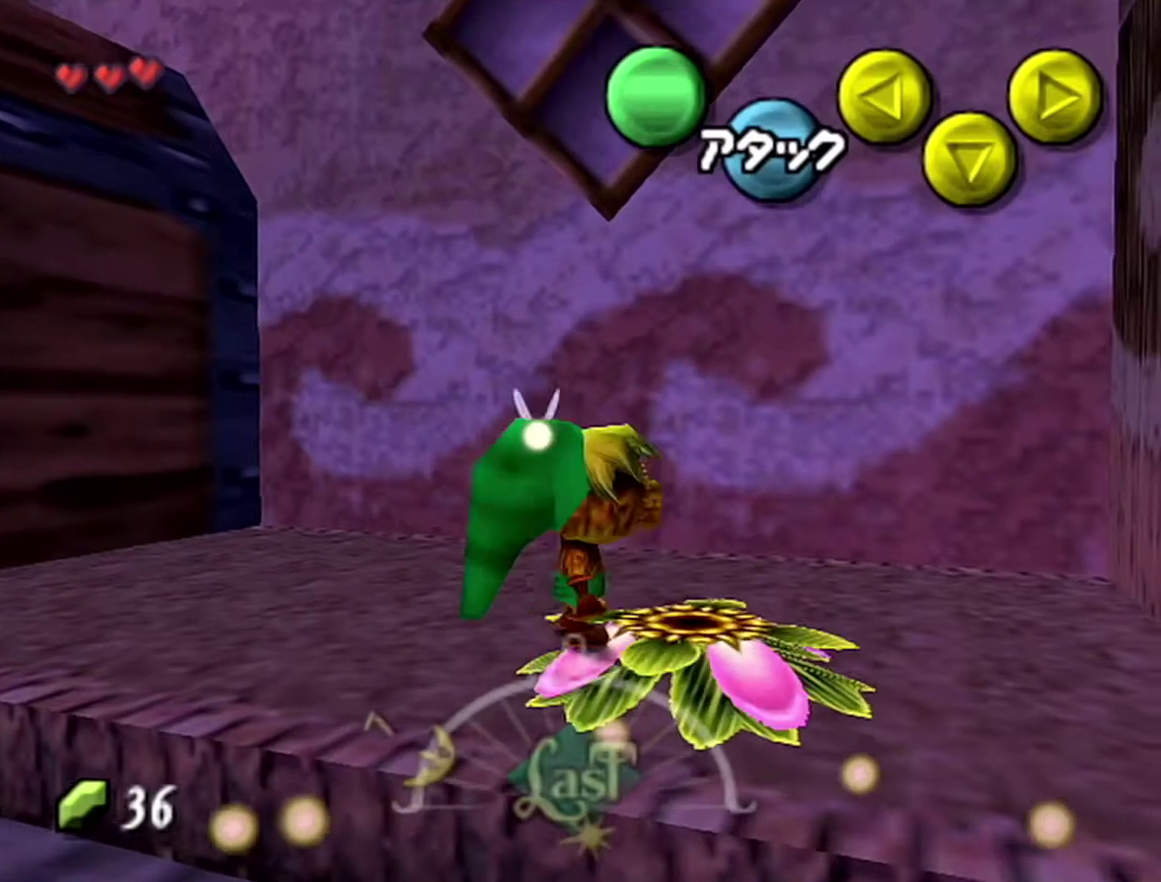
{"buttons": ["A"], "left_stick": "center", "events": [[17, "A", "down"], [17, "left_stick", "center"]]}
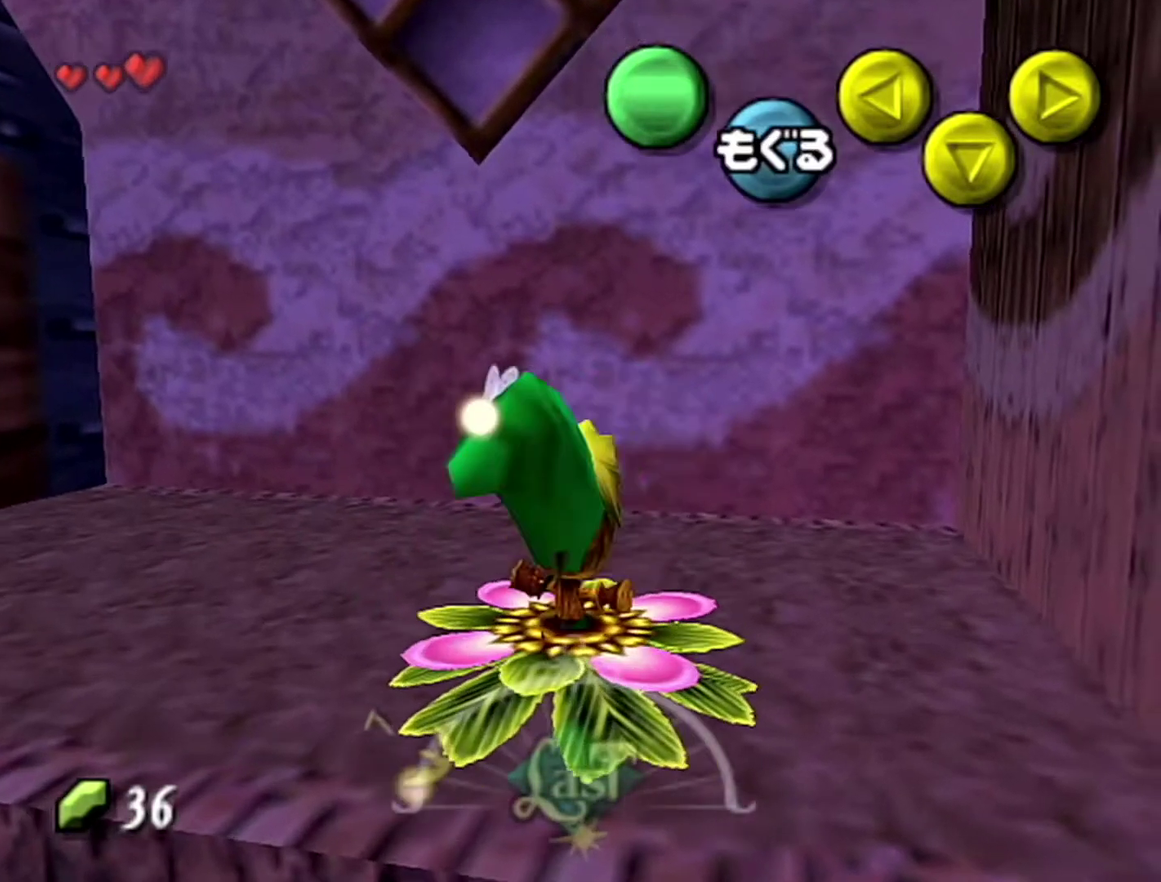
{"buttons": ["A"], "left_stick": "left", "events": [[50, "left_stick", "left"]]}
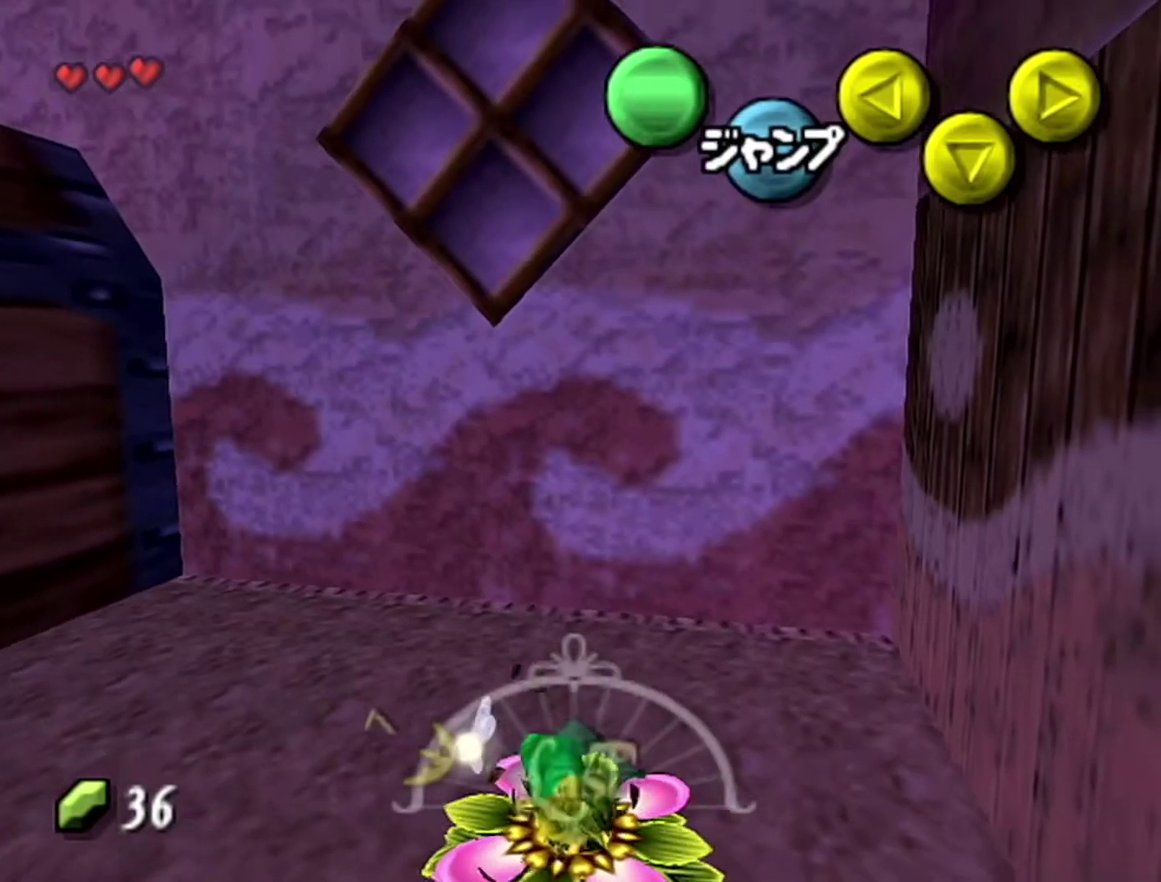
{"buttons": ["A"], "left_stick": "left", "events": []}
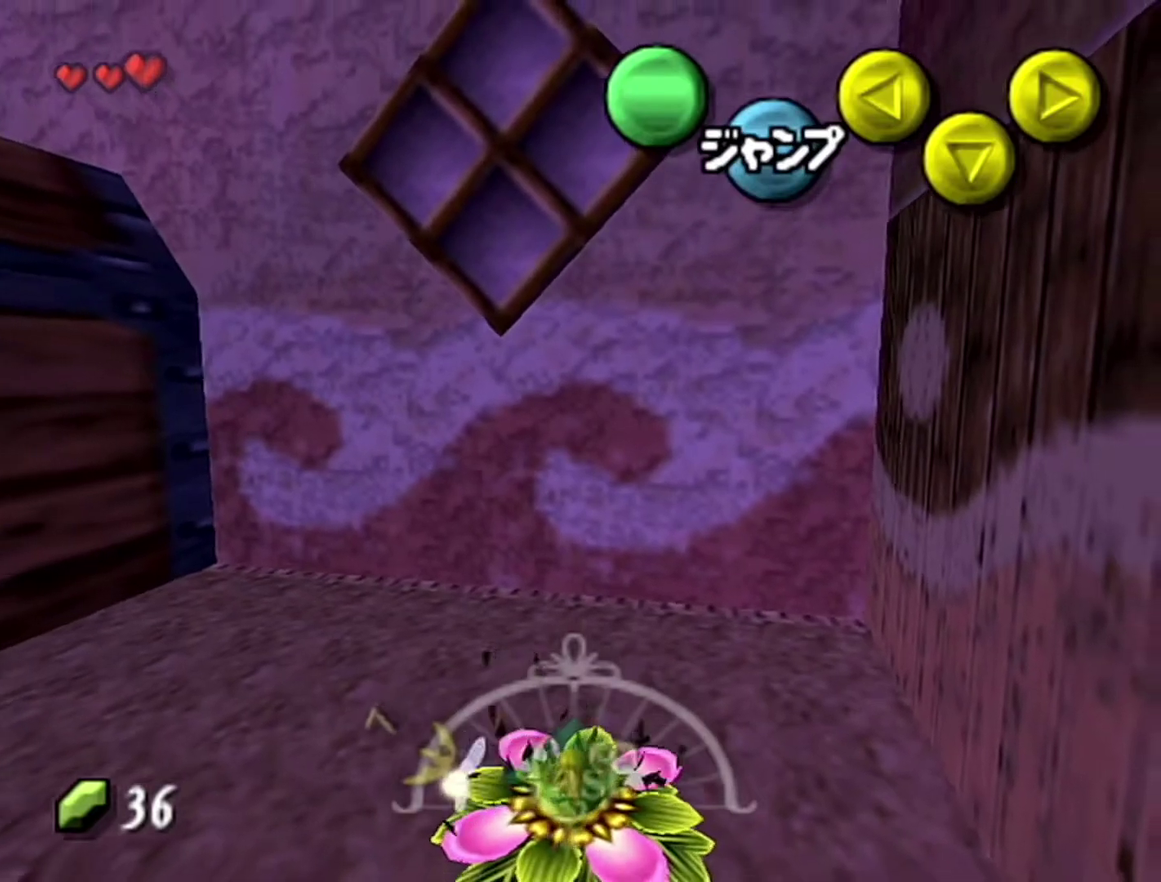
{"buttons": ["A"], "left_stick": "left", "events": []}
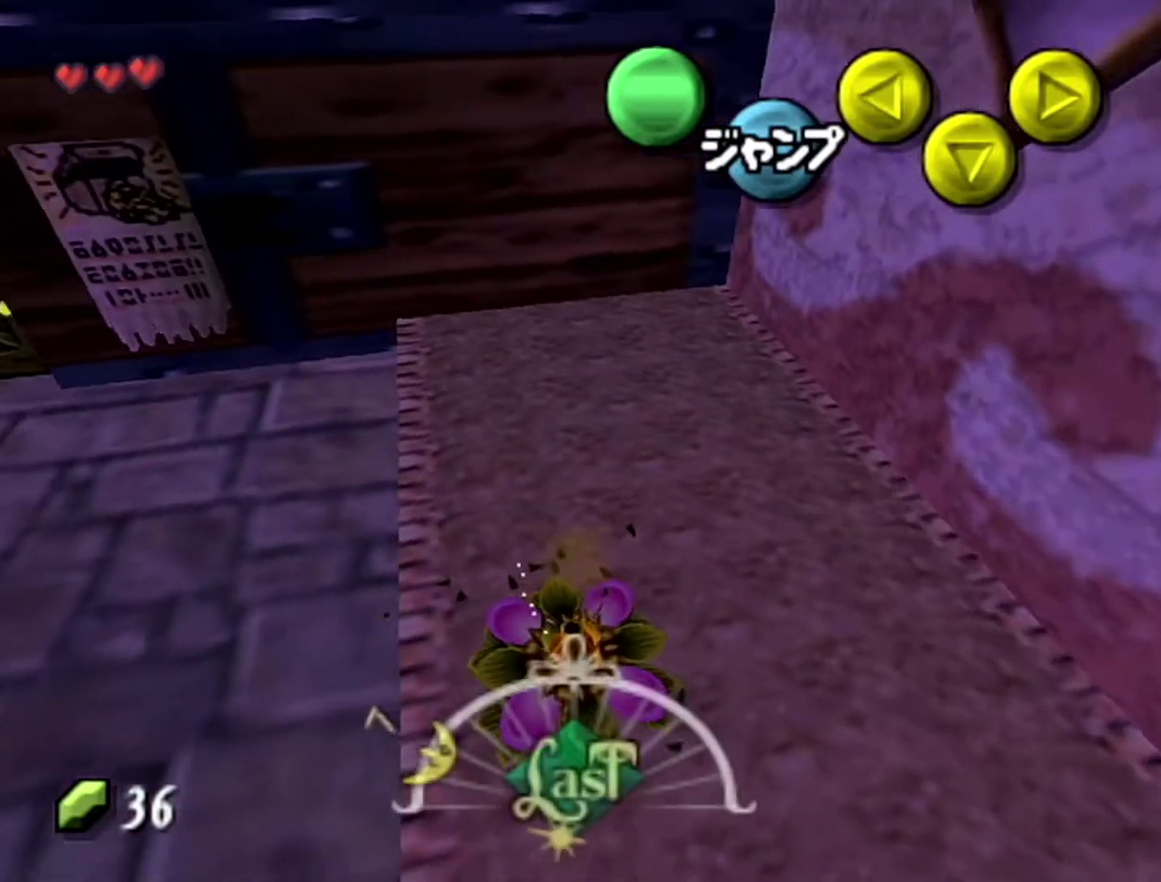
{"buttons": ["A"], "left_stick": "left", "events": []}
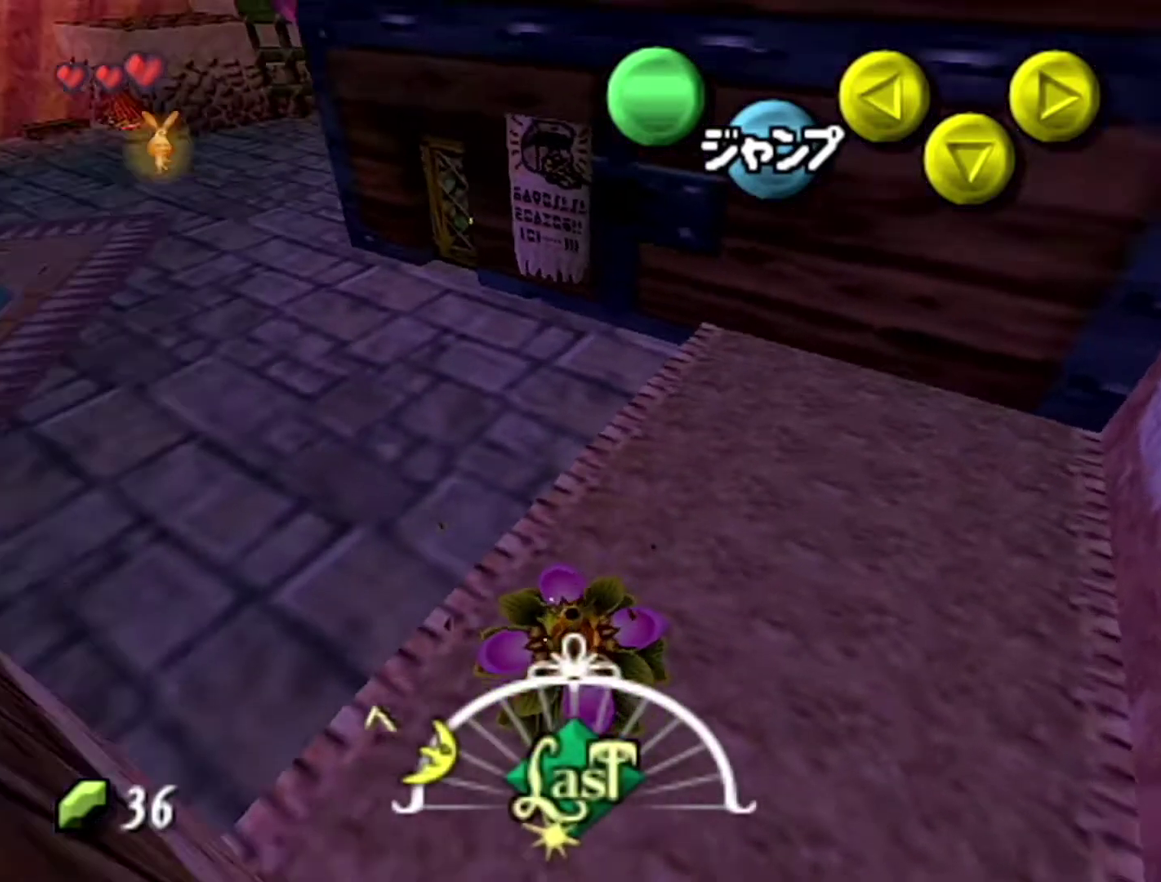
{"buttons": [], "left_stick": "up-left", "events": [[50, "left_stick", "up-left"], [117, "A", "up"]]}
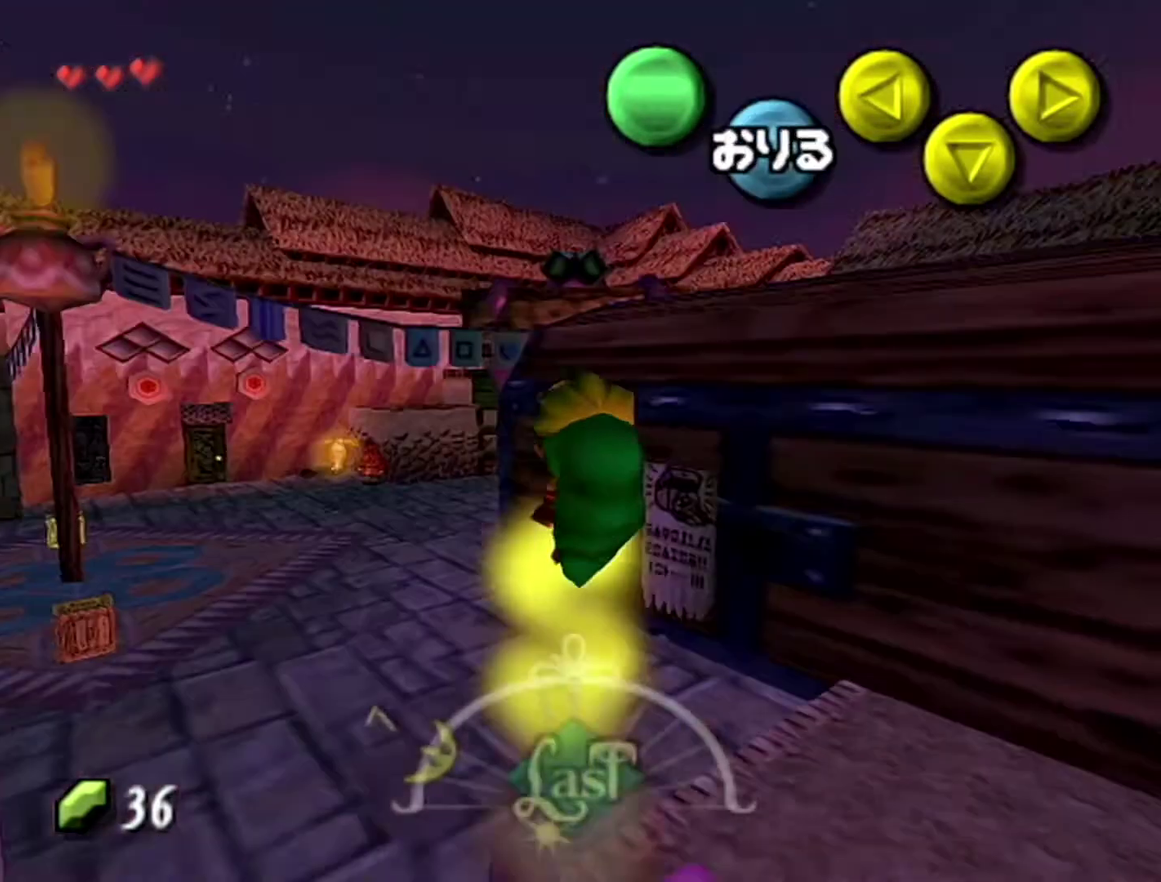
{"buttons": [], "left_stick": "up-left"}
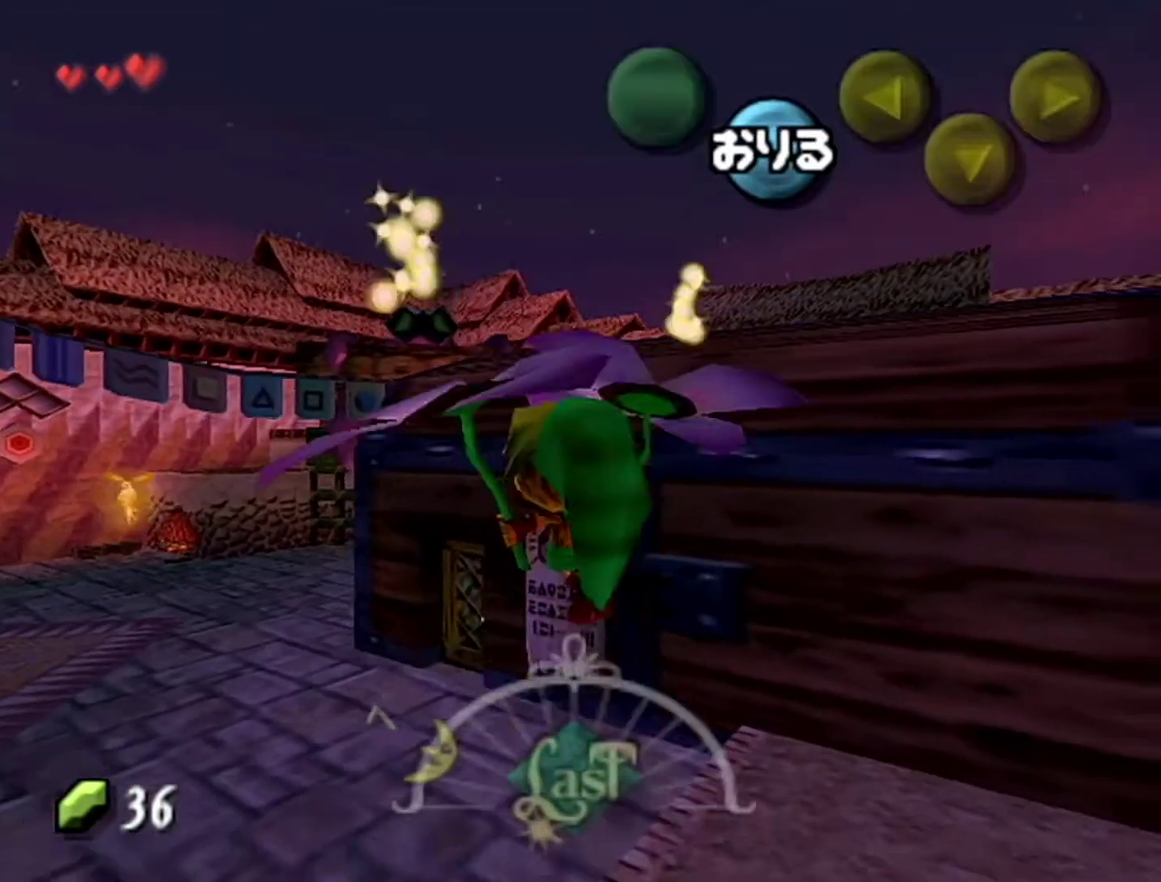
{"buttons": [], "left_stick": "up-left"}
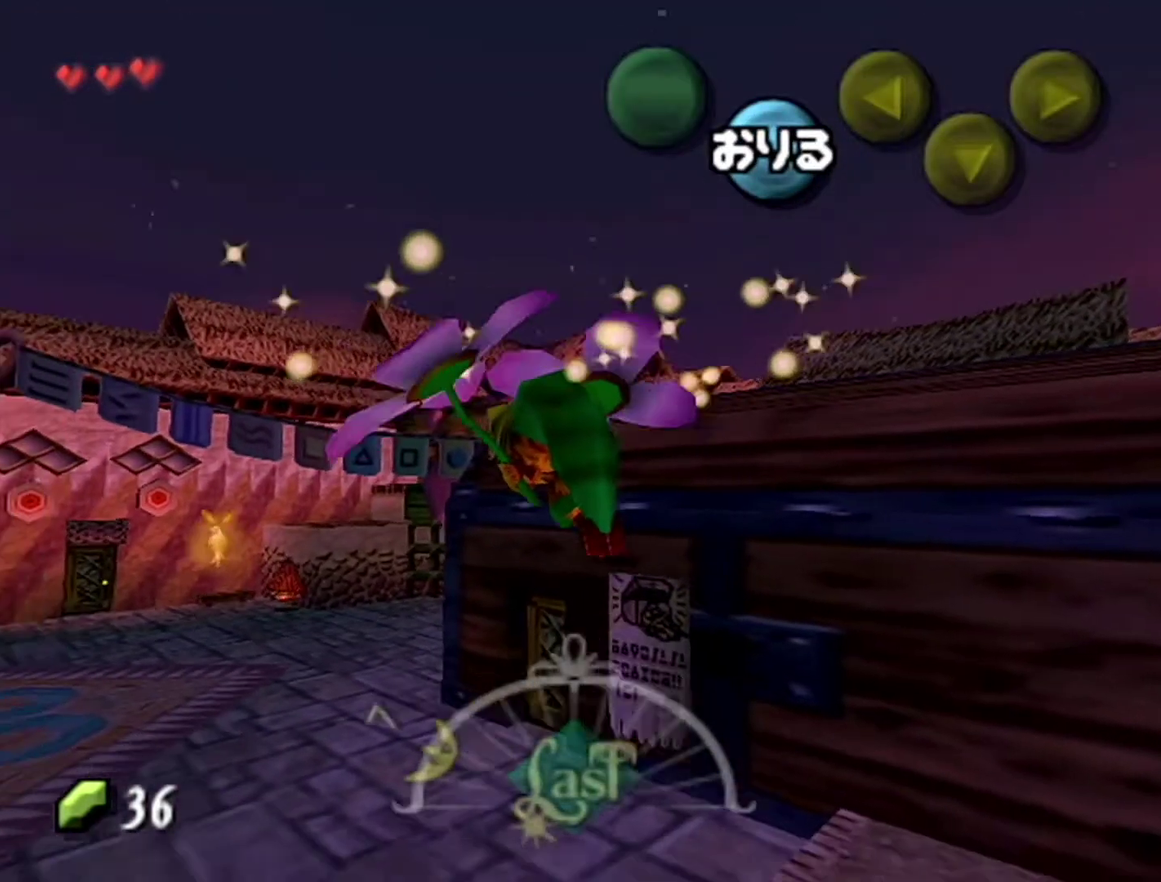
{"buttons": [], "left_stick": "up-left"}
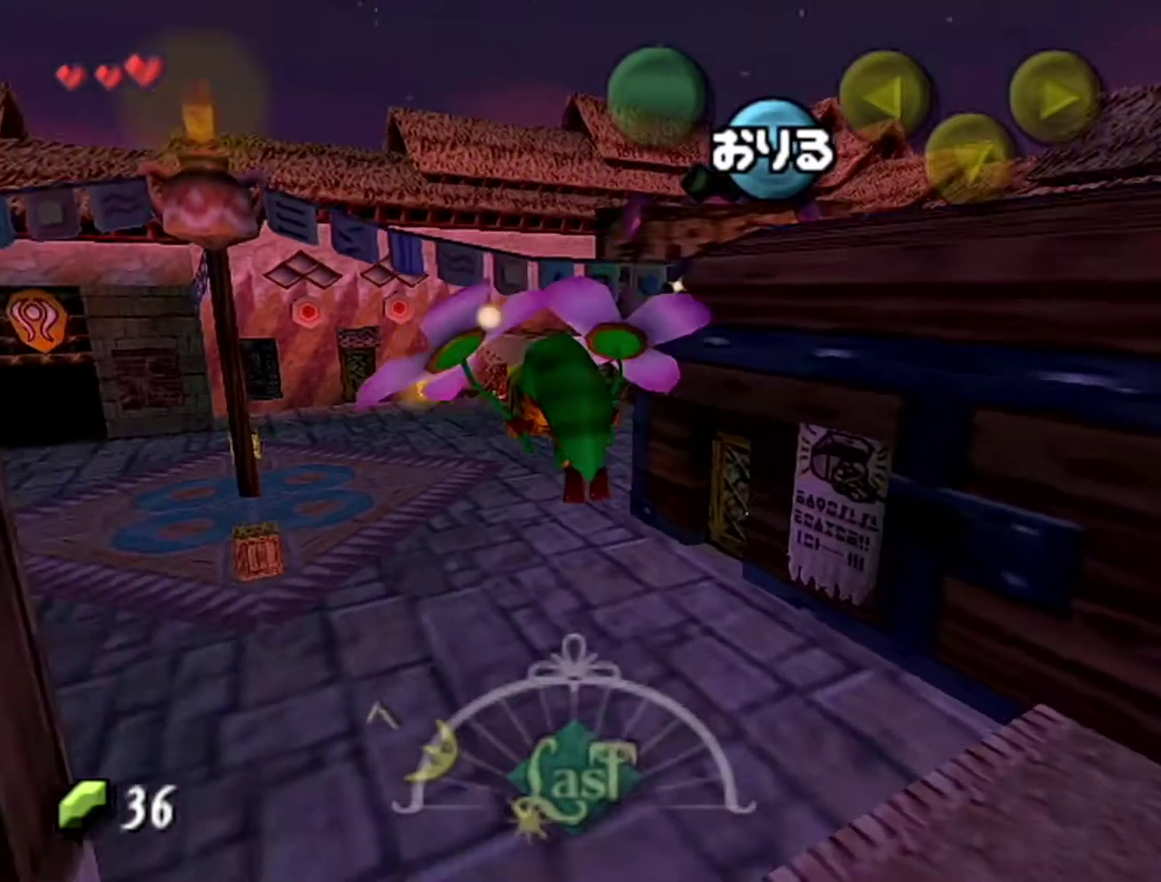
{"buttons": [], "left_stick": "up", "events": [[483, "left_stick", "up"]]}
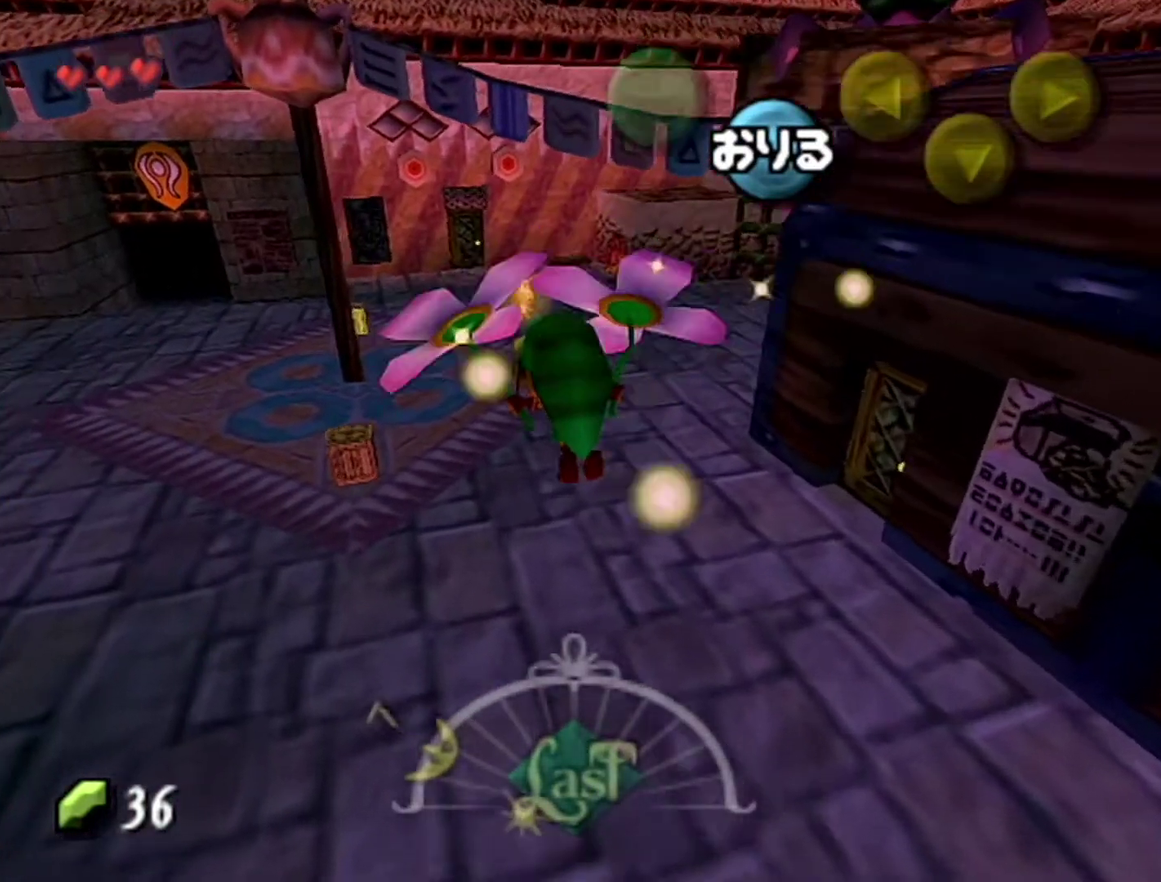
{"buttons": [], "left_stick": "up", "events": []}
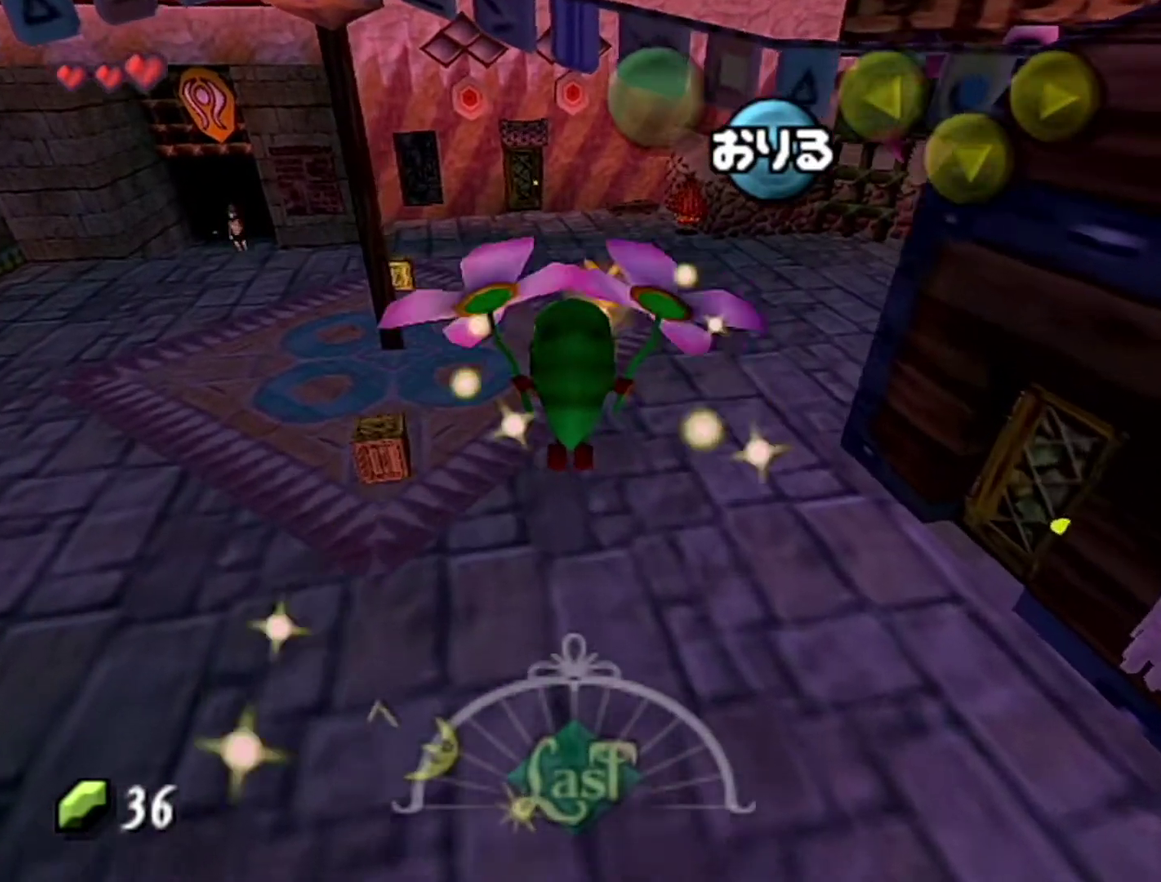
{"buttons": [], "left_stick": "up", "events": [[300, "left_stick", "up-right"], [467, "left_stick", "up"]]}
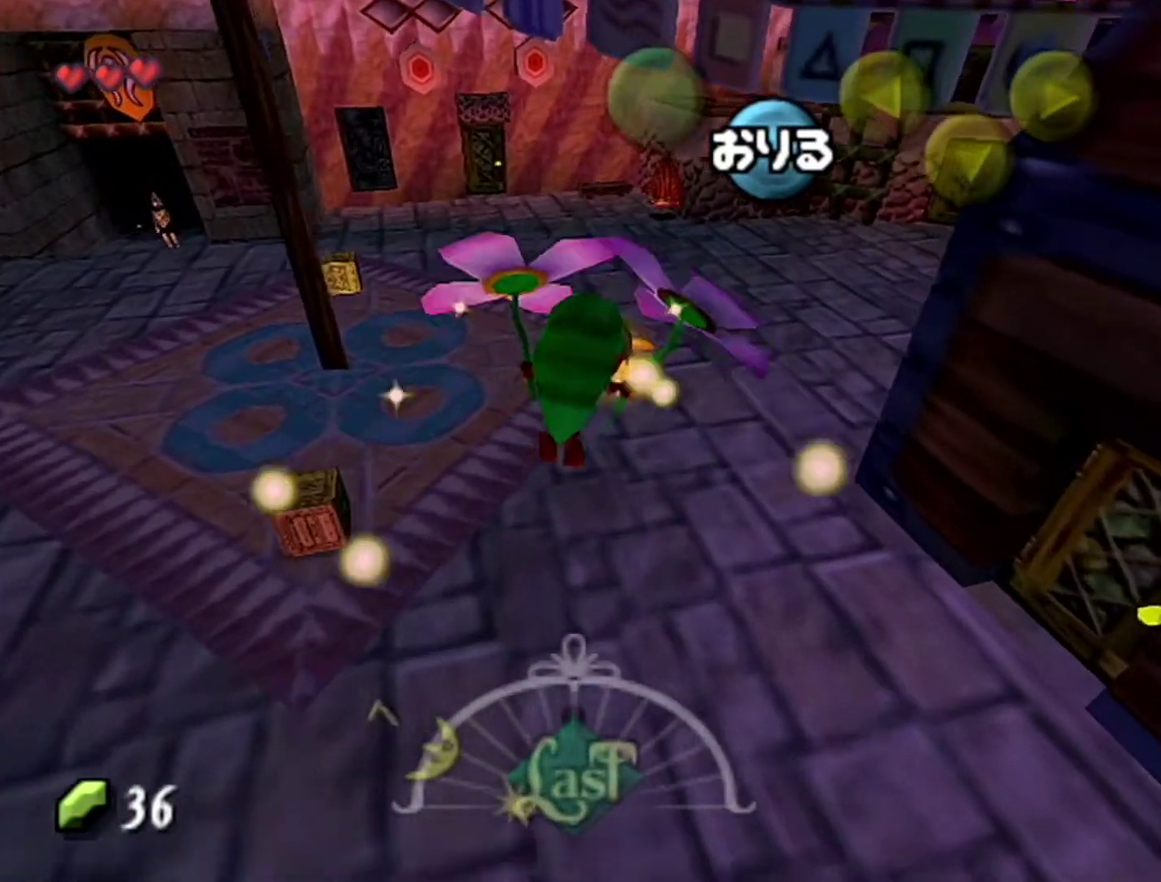
{"buttons": [], "left_stick": "up", "events": [[300, "A", "down"], [467, "A", "up"]]}
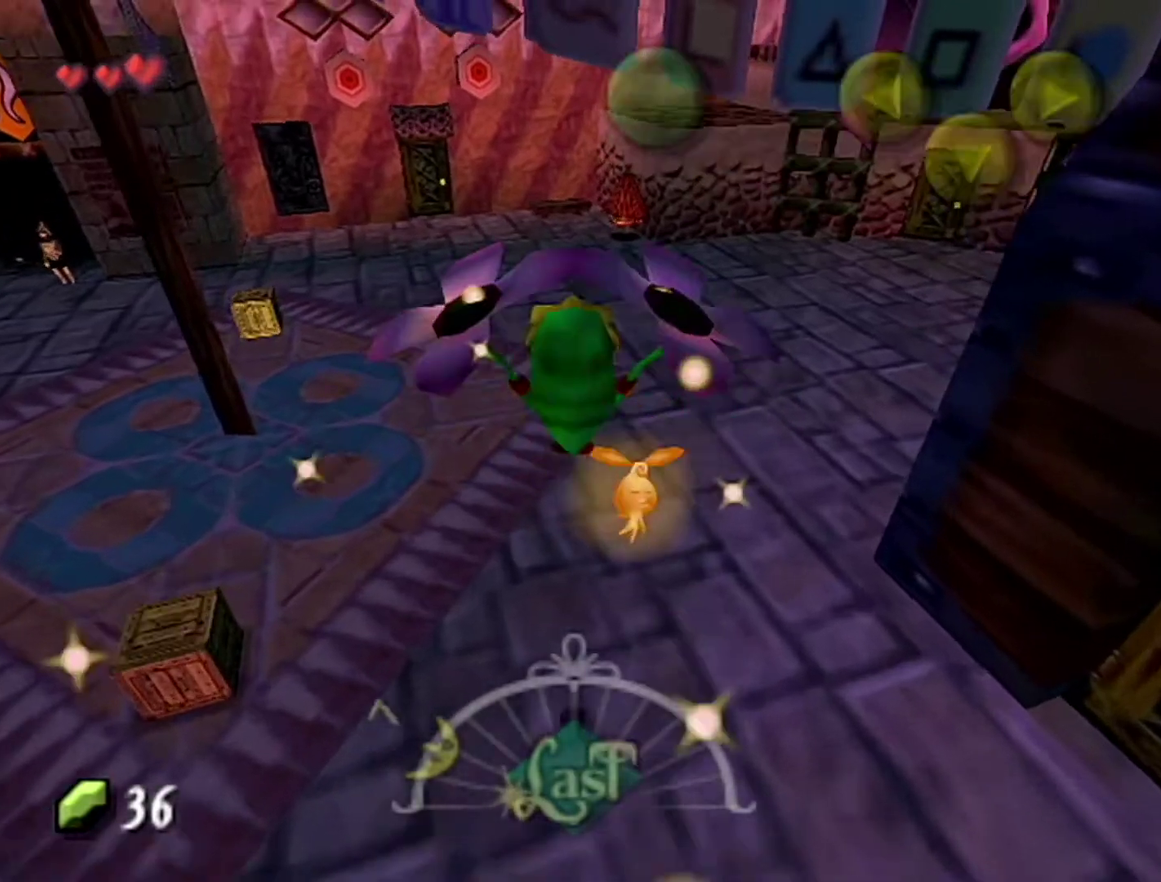
{"buttons": [], "left_stick": "center", "events": [[150, "left_stick", "center"], [217, "left_stick", "down-right"], [283, "left_stick", "down"], [433, "left_stick", "center"]]}
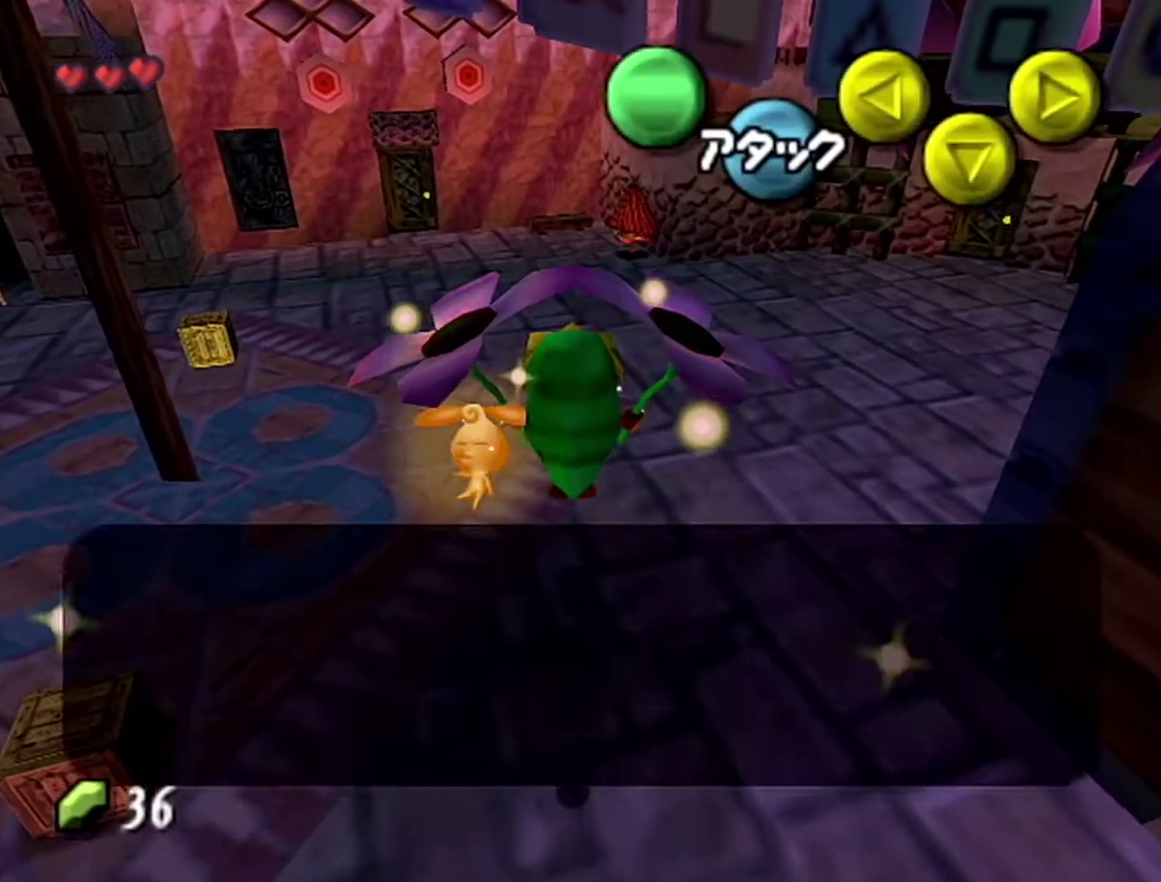
{"buttons": ["A"], "left_stick": "center", "events": [[50, "B", "down"], [267, "A", "down"], [400, "B", "up"]]}
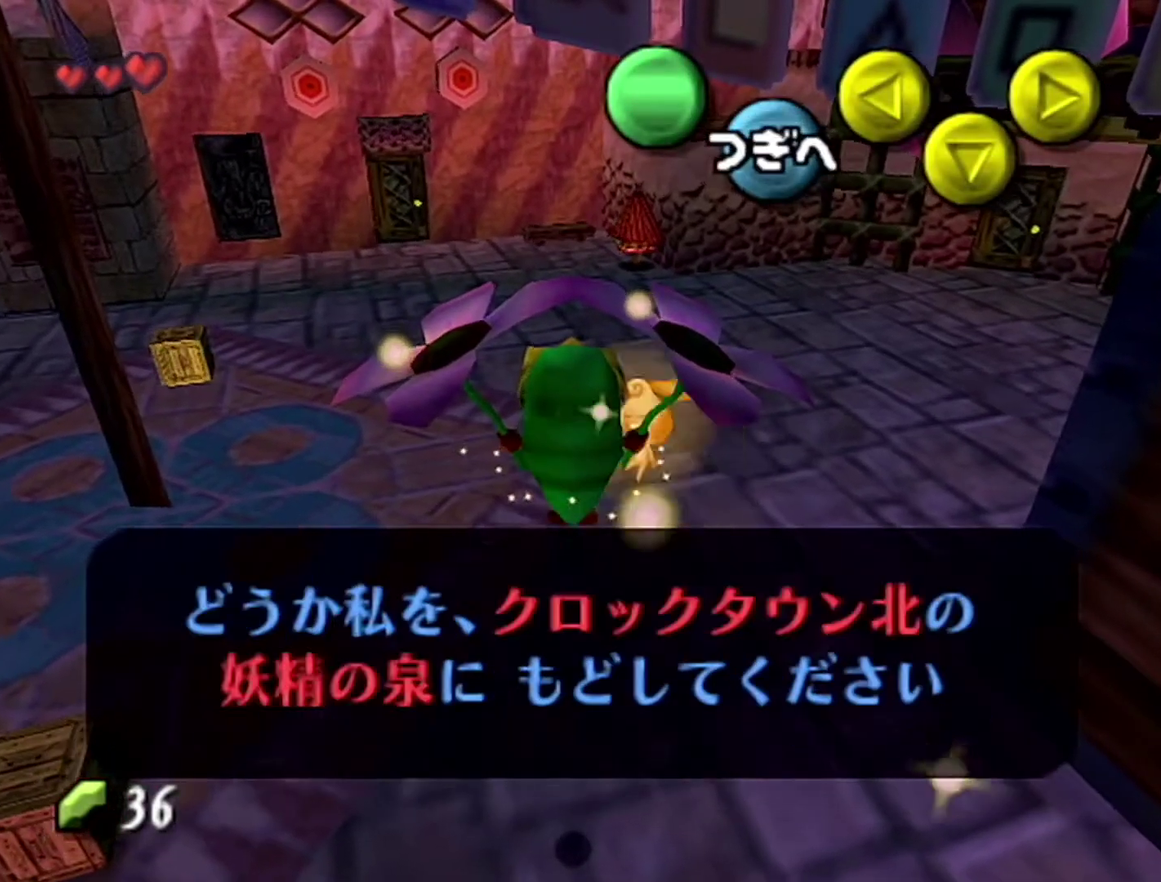
{"buttons": [], "left_stick": "left", "events": [[17, "A", "up"], [150, "left_stick", "down-left"], [217, "A", "down"], [233, "left_stick", "left"], [283, "A", "up"]]}
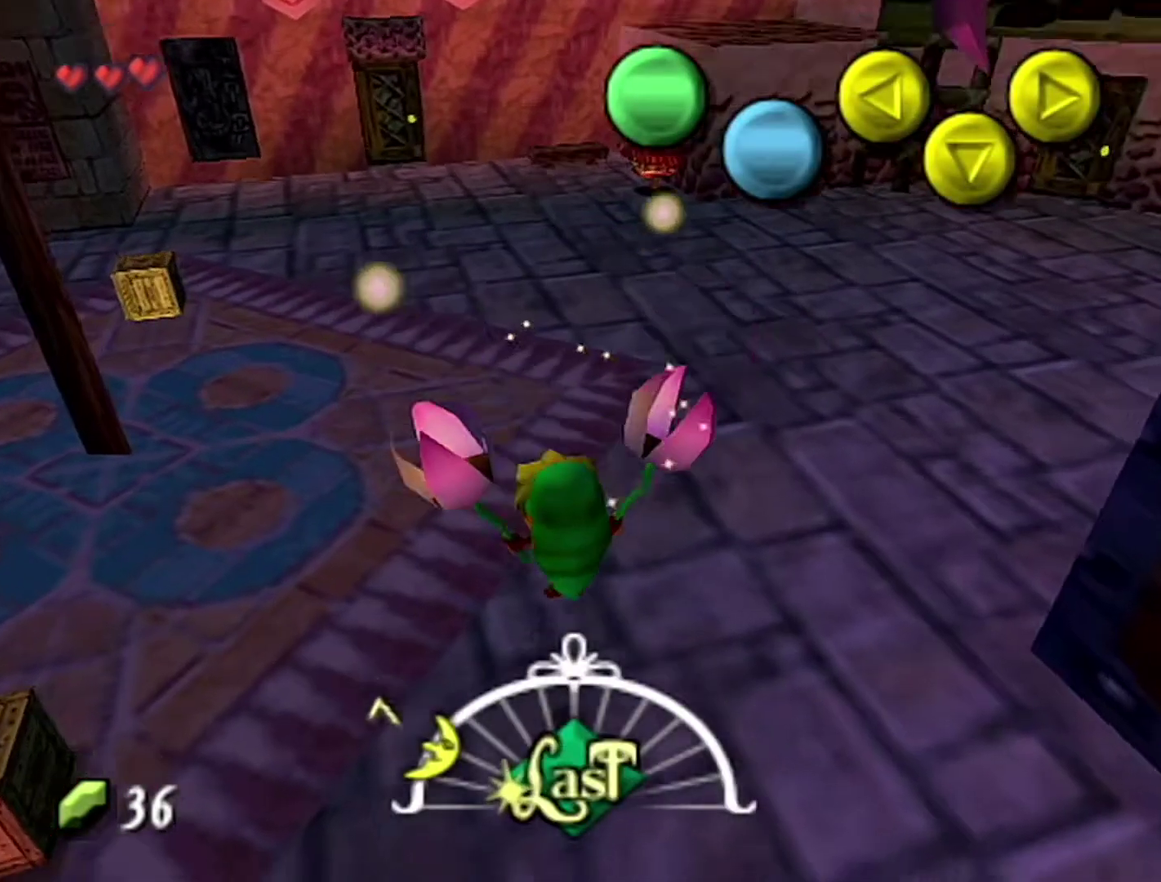
{"buttons": ["A"], "left_stick": "left", "events": [[500, "A", "down"]]}
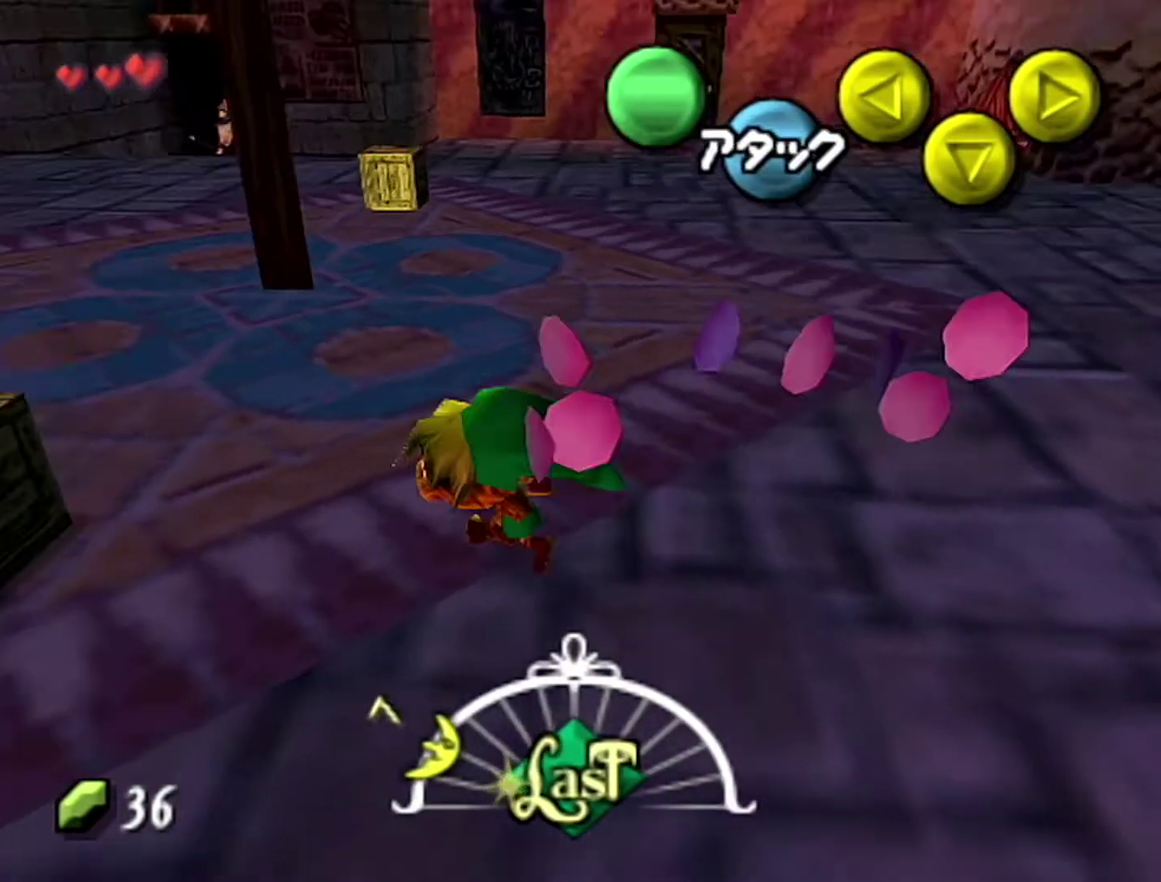
{"buttons": [], "left_stick": "up-right", "events": [[117, "left_stick", "up-left"], [183, "left_stick", "center"], [250, "left_stick", "up-left"], [267, "A", "up"], [367, "left_stick", "up-right"]]}
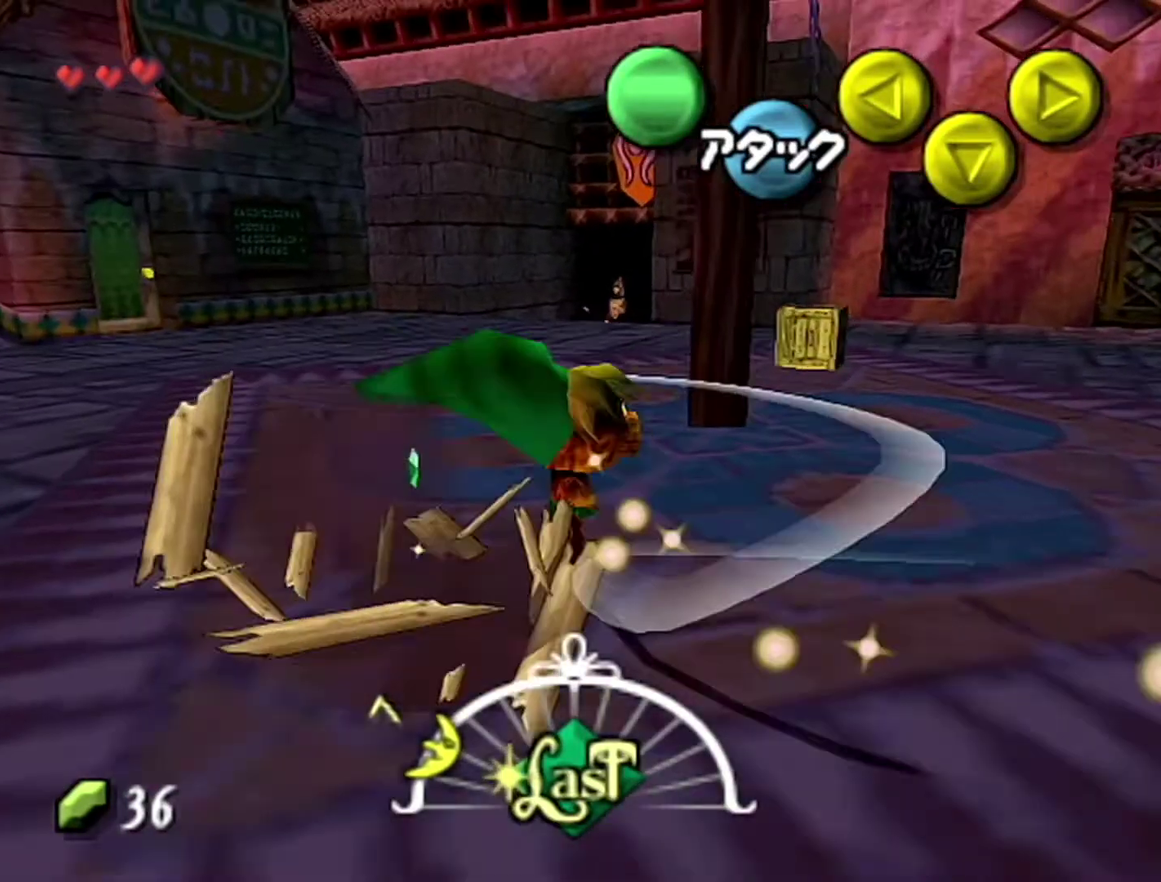
{"buttons": [], "left_stick": "up", "events": [[367, "left_stick", "up"]]}
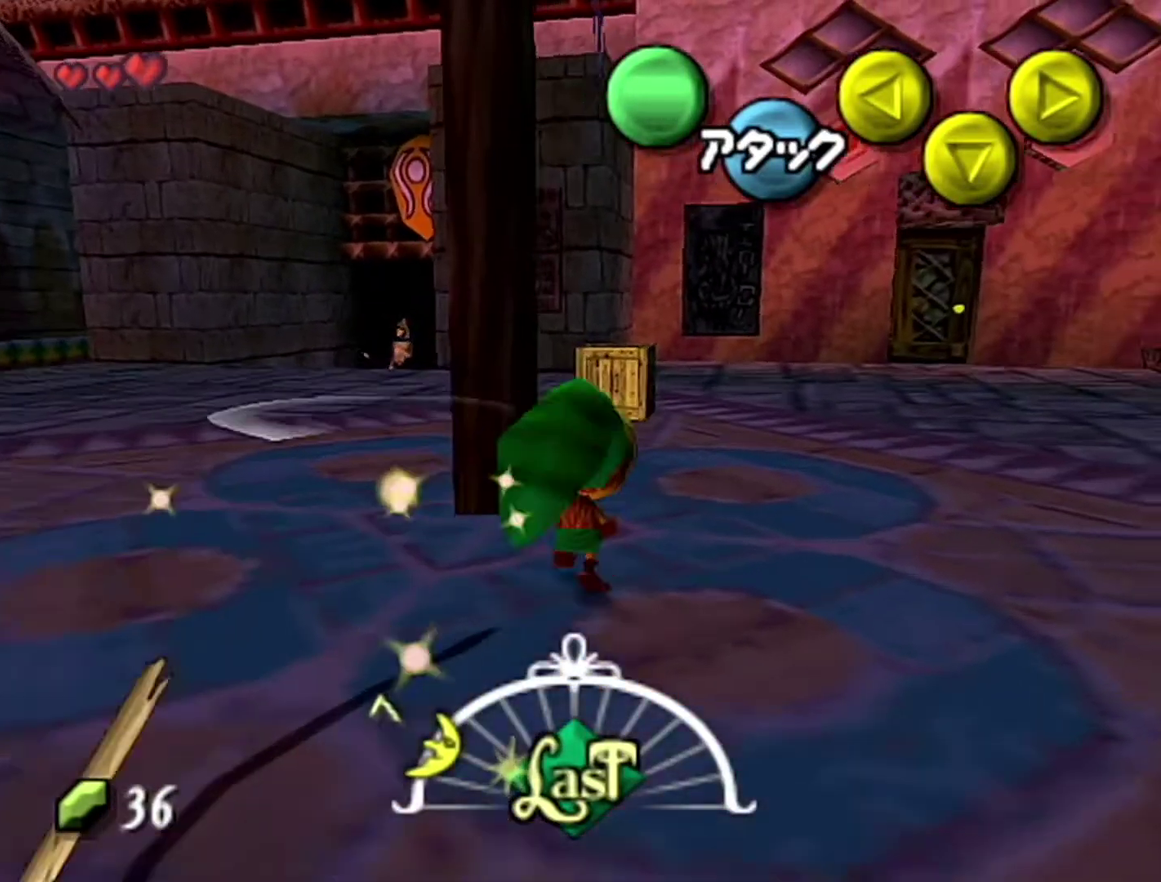
{"buttons": ["A"], "left_stick": "up", "events": [[400, "A", "down"]]}